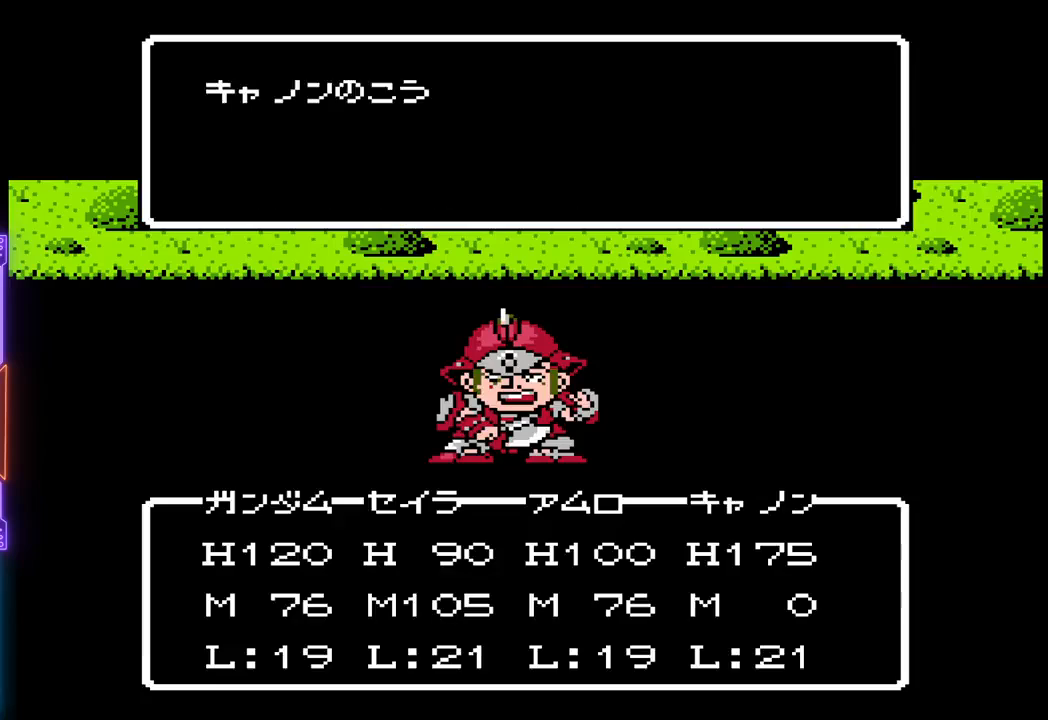
Gameplay with a controller (PlayStation layout); each line is a JSON object with the inputs held at the frame after it. "events" lists button and stick changes between this image and that frame as [ms after this image, input, new state], when the widget could be followed in between. Not read: L3 R3 left_stick right_stick.
{"buttons": ["TRIANGLE"], "events": []}
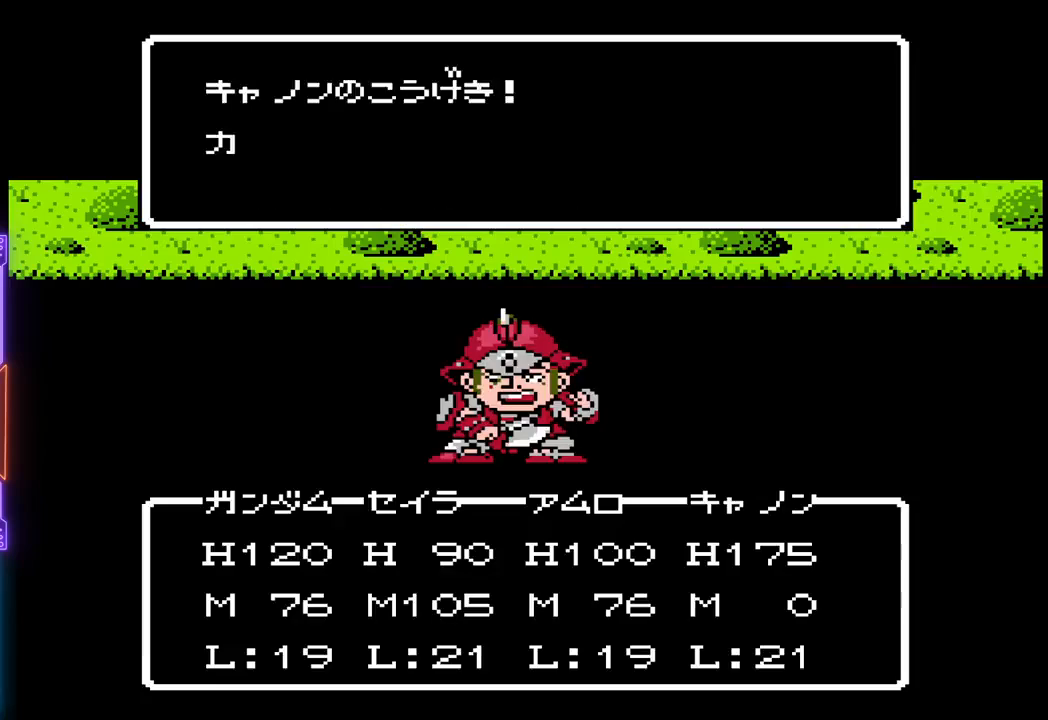
{"buttons": ["TRIANGLE"], "events": []}
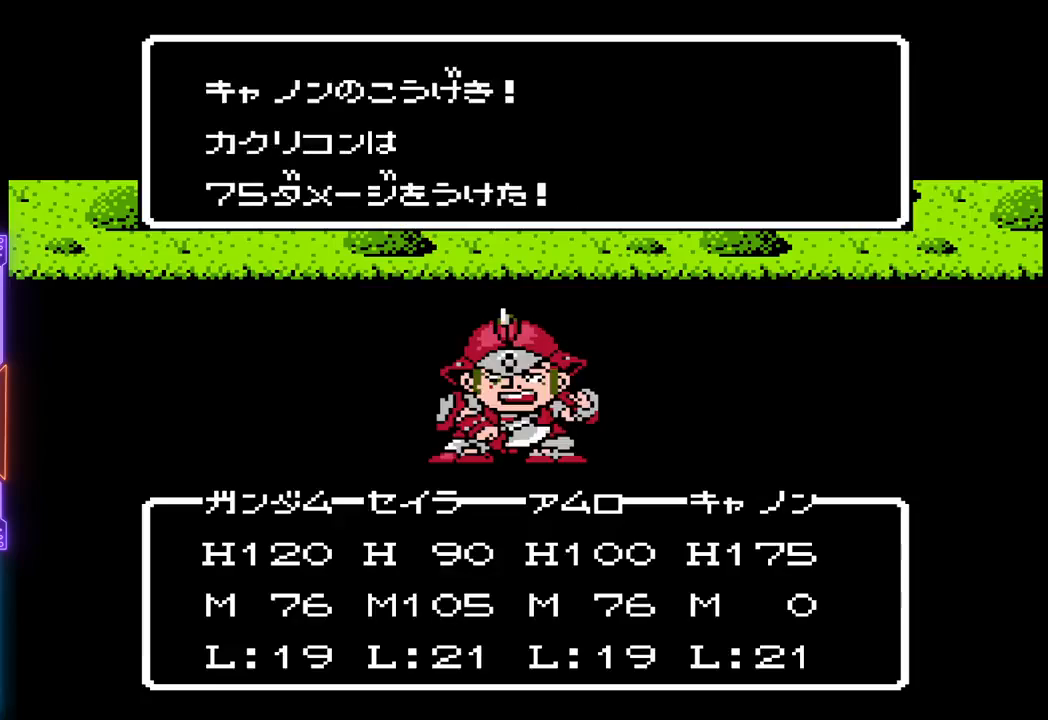
{"buttons": ["TRIANGLE"], "events": []}
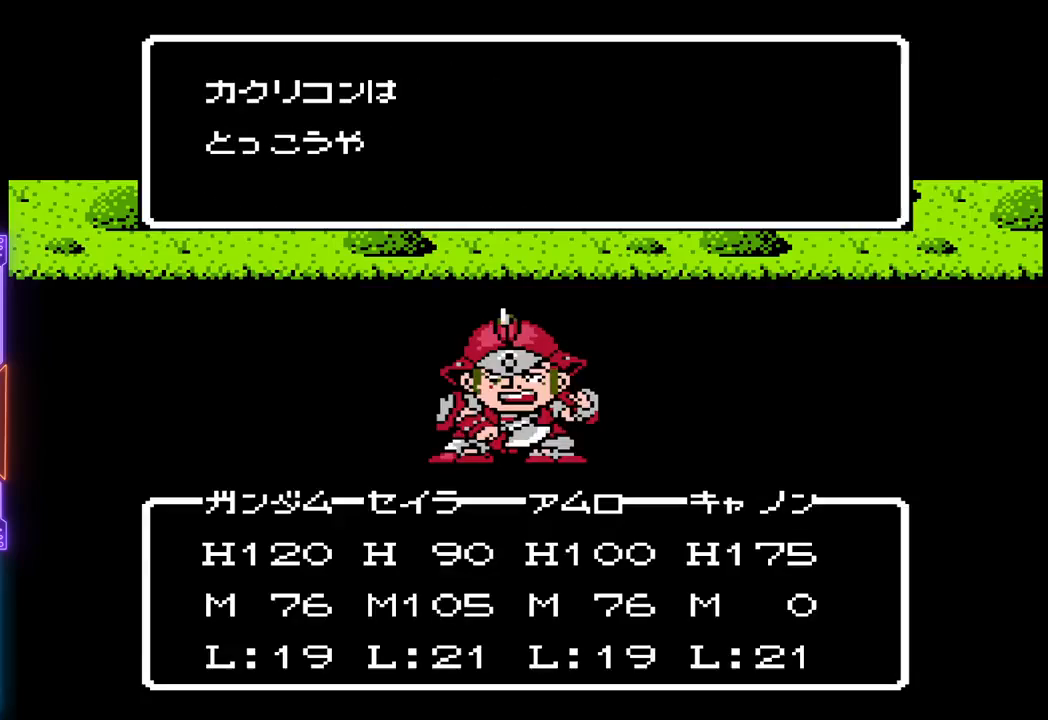
{"buttons": ["TRIANGLE"], "events": []}
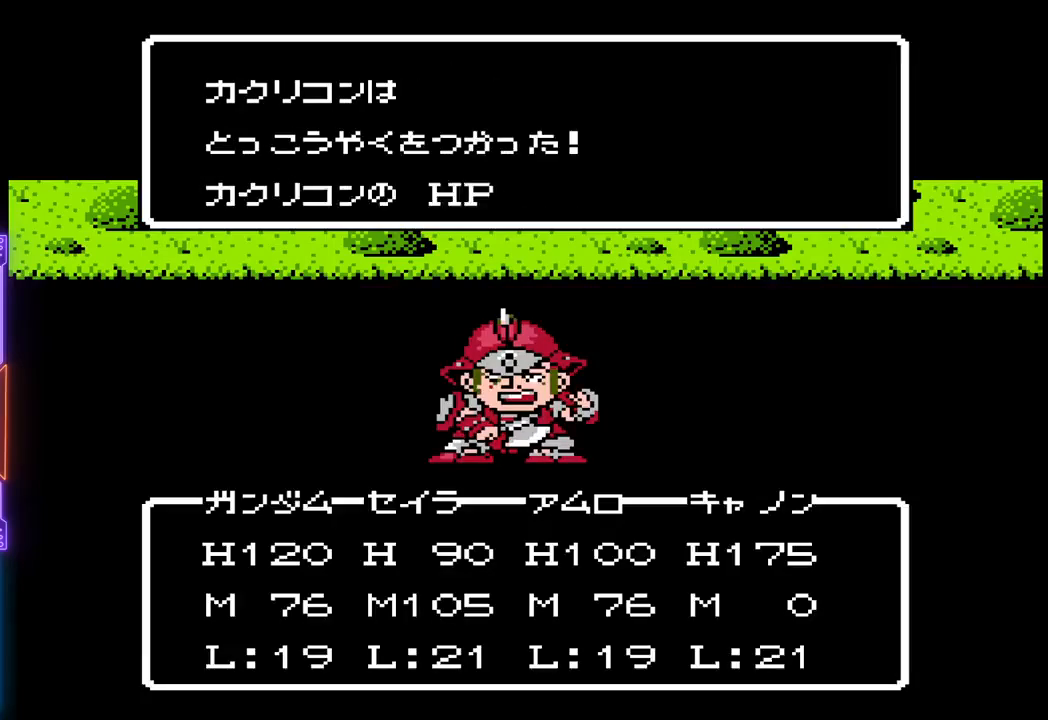
{"buttons": ["TRIANGLE"], "events": []}
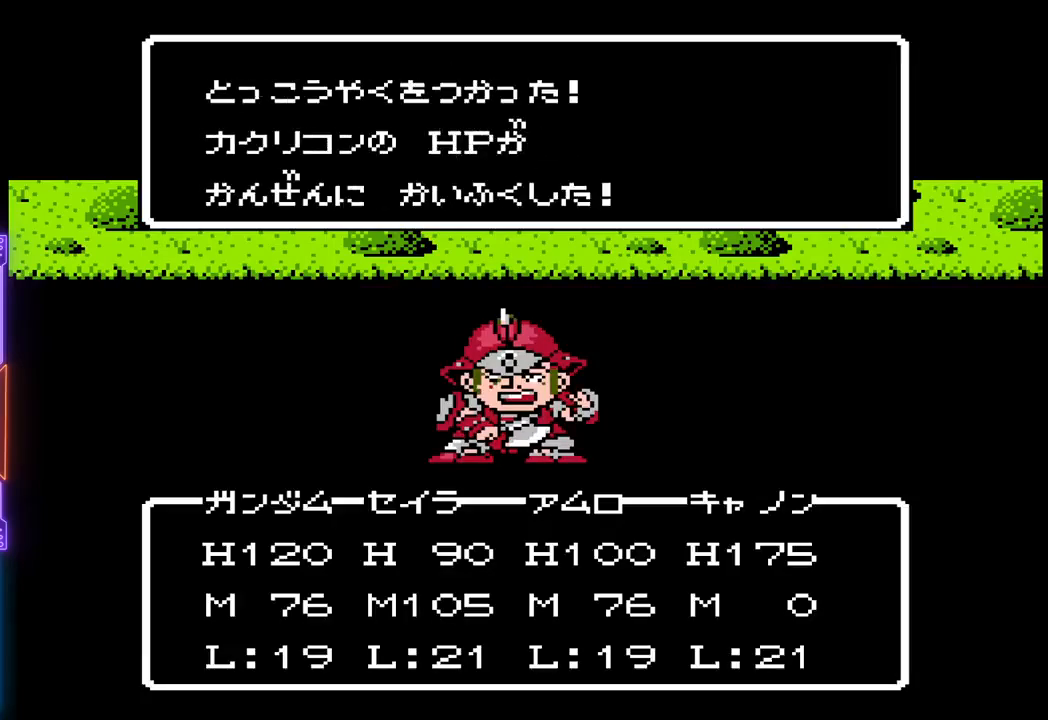
{"buttons": ["TRIANGLE"], "events": []}
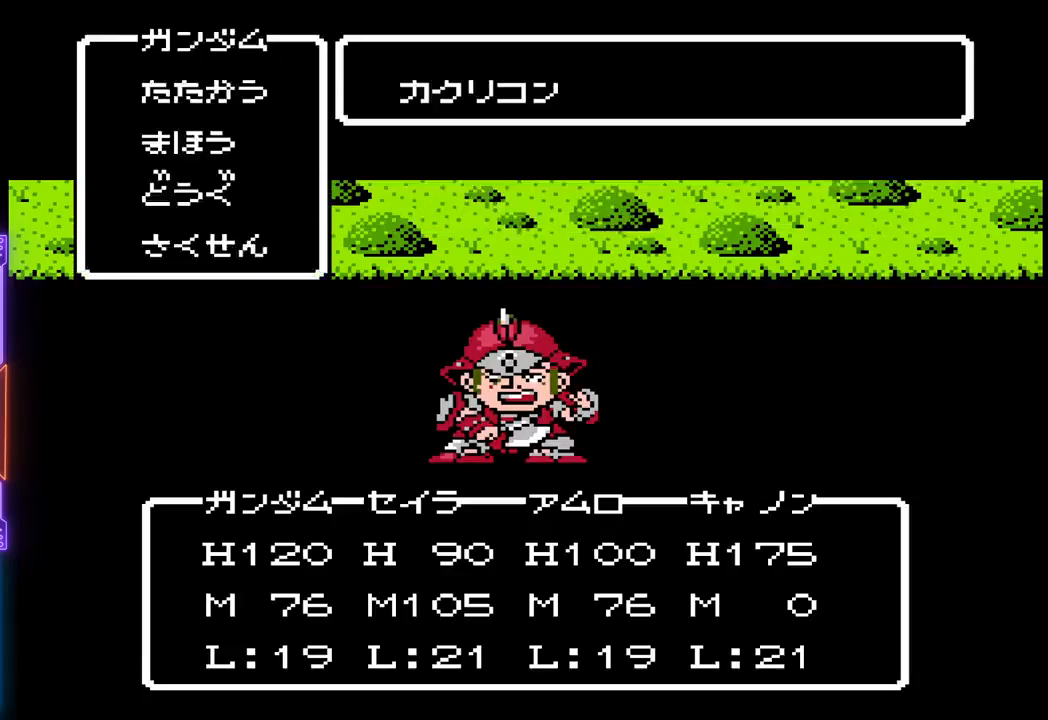
{"buttons": ["TRIANGLE"], "events": []}
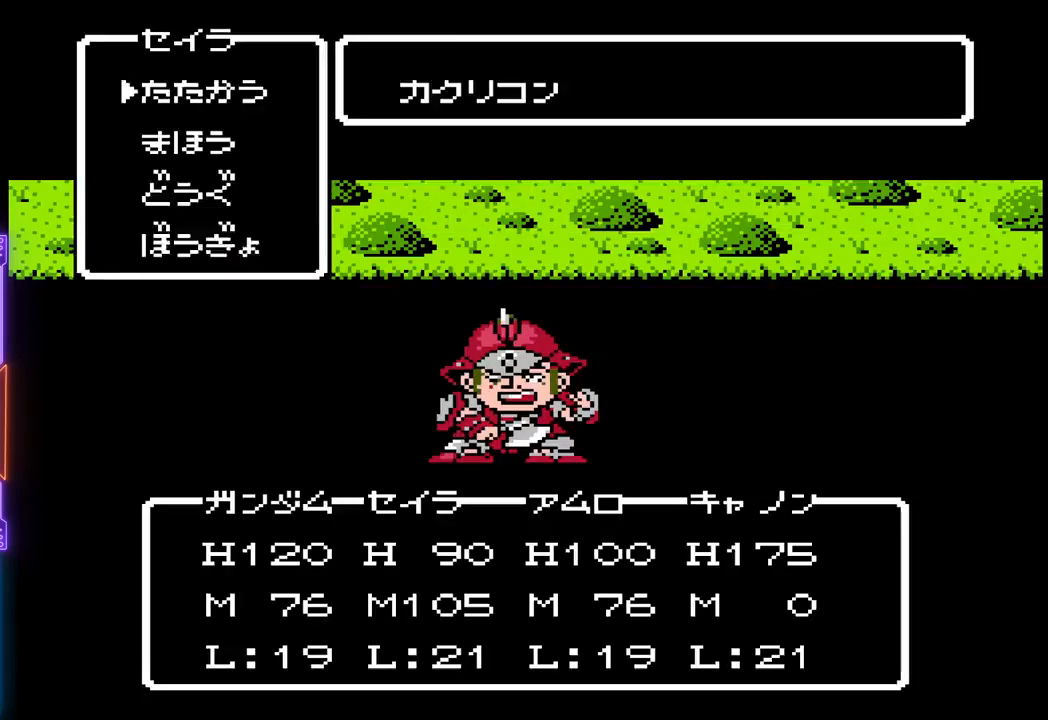
{"buttons": ["TRIANGLE"], "events": []}
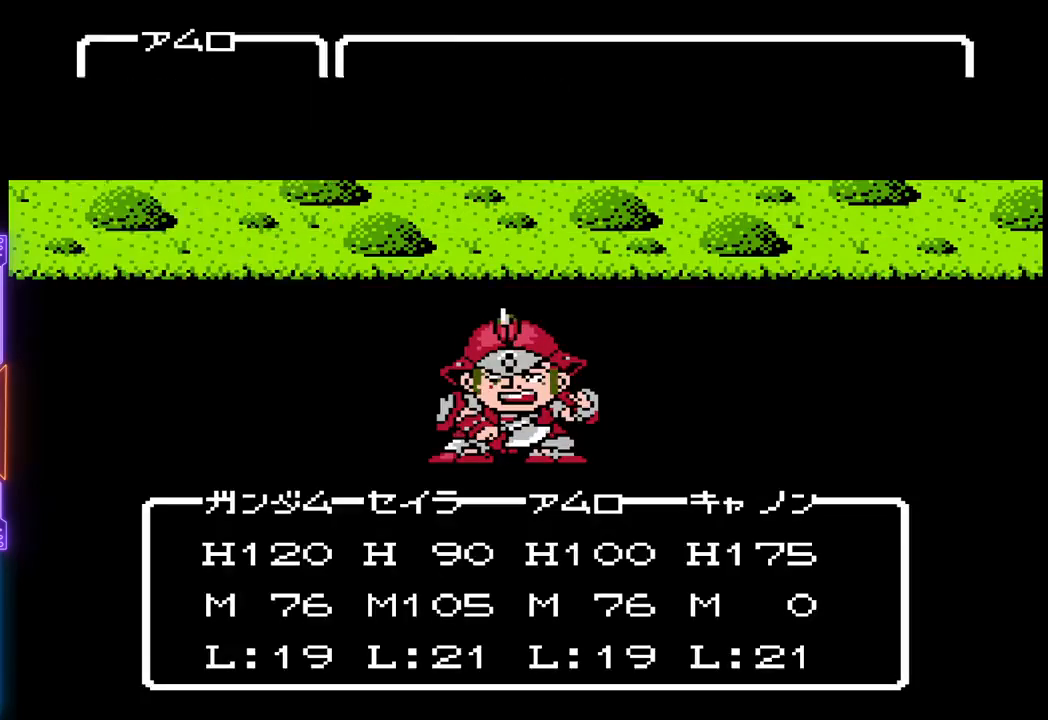
{"buttons": ["TRIANGLE"], "events": []}
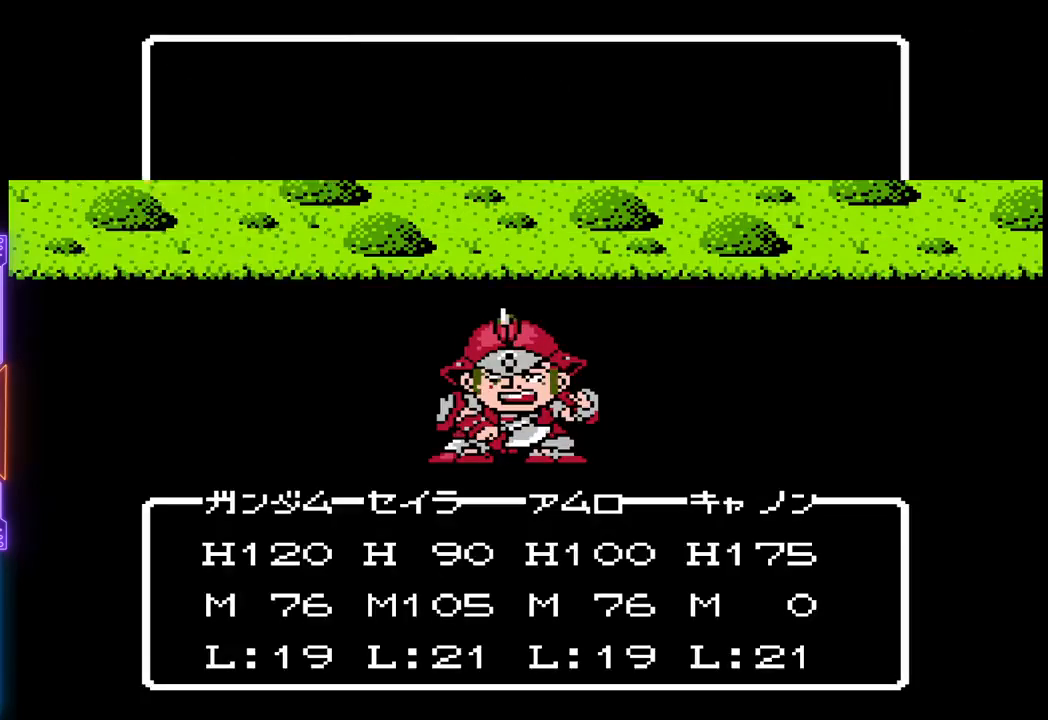
{"buttons": ["TRIANGLE"], "events": []}
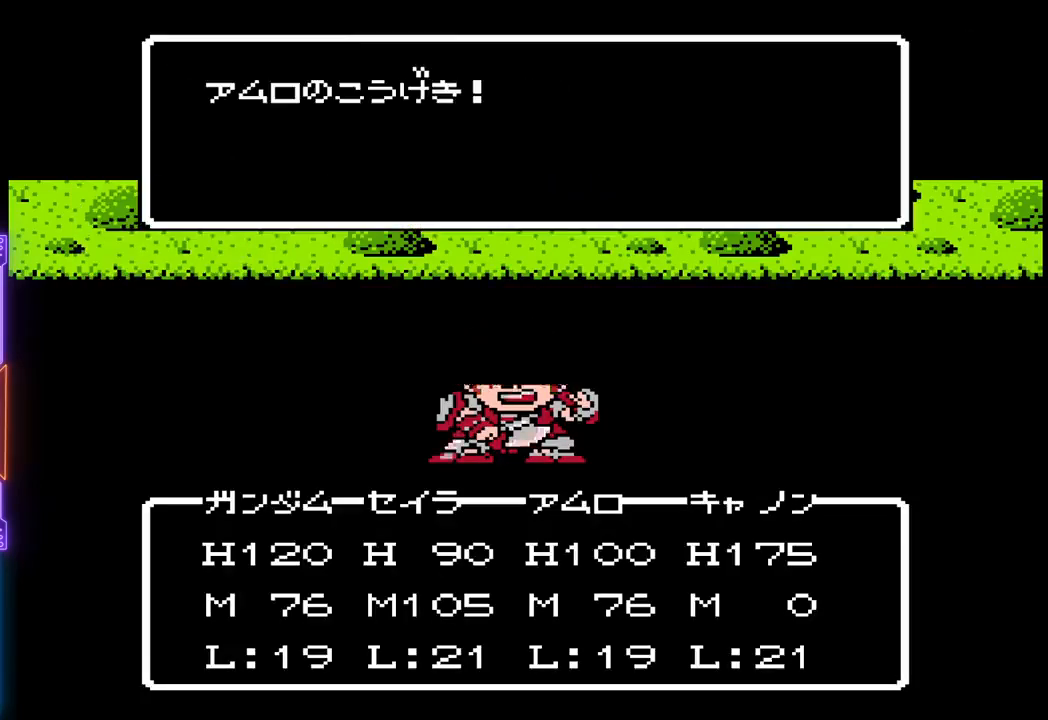
{"buttons": ["TRIANGLE"], "events": []}
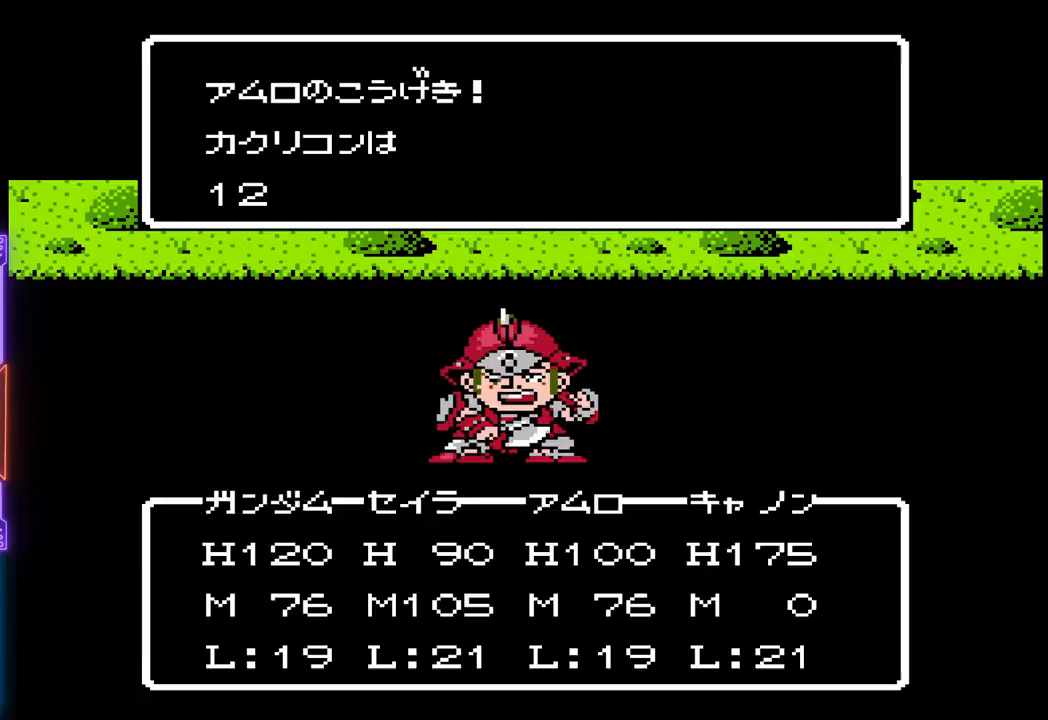
{"buttons": ["TRIANGLE"], "events": []}
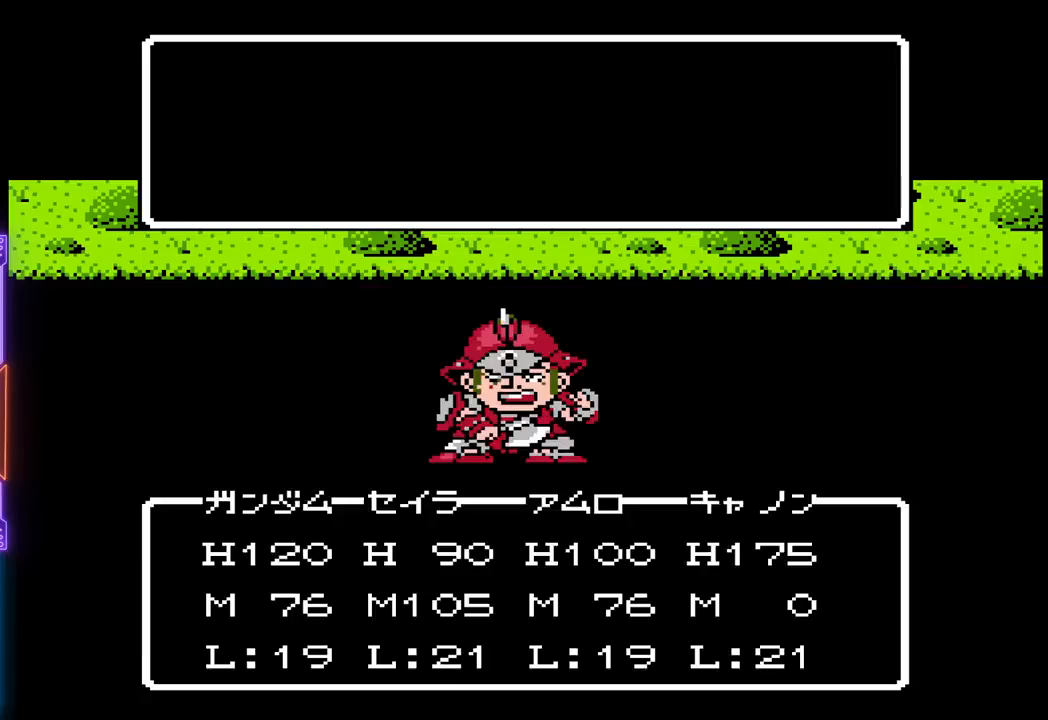
{"buttons": ["TRIANGLE"], "events": []}
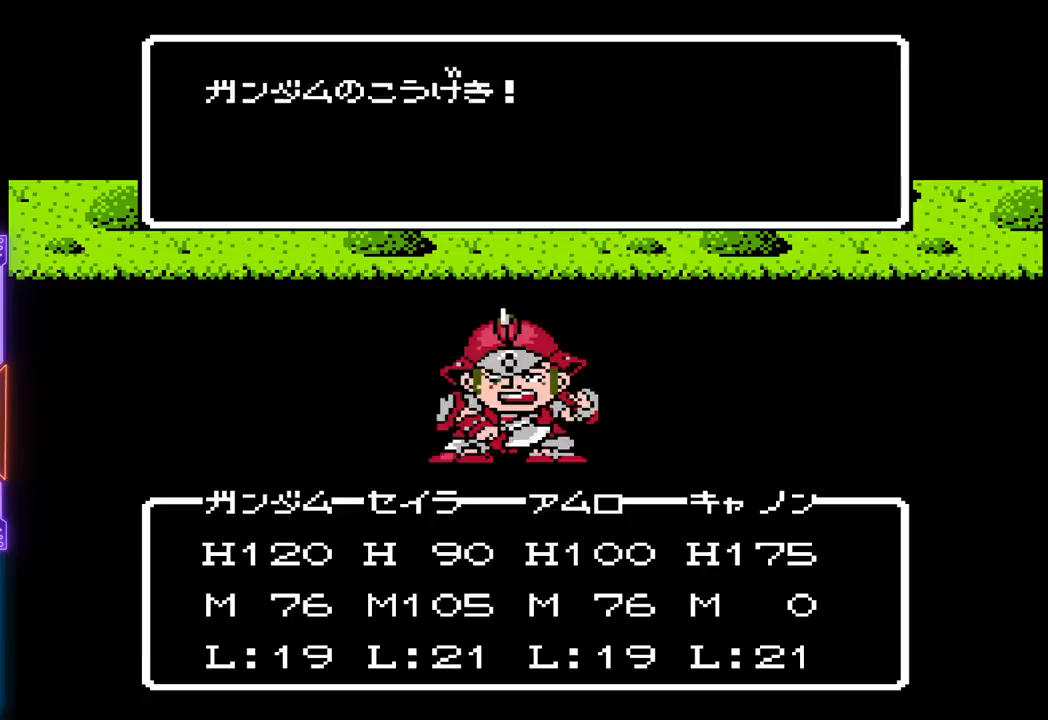
{"buttons": ["TRIANGLE"], "events": []}
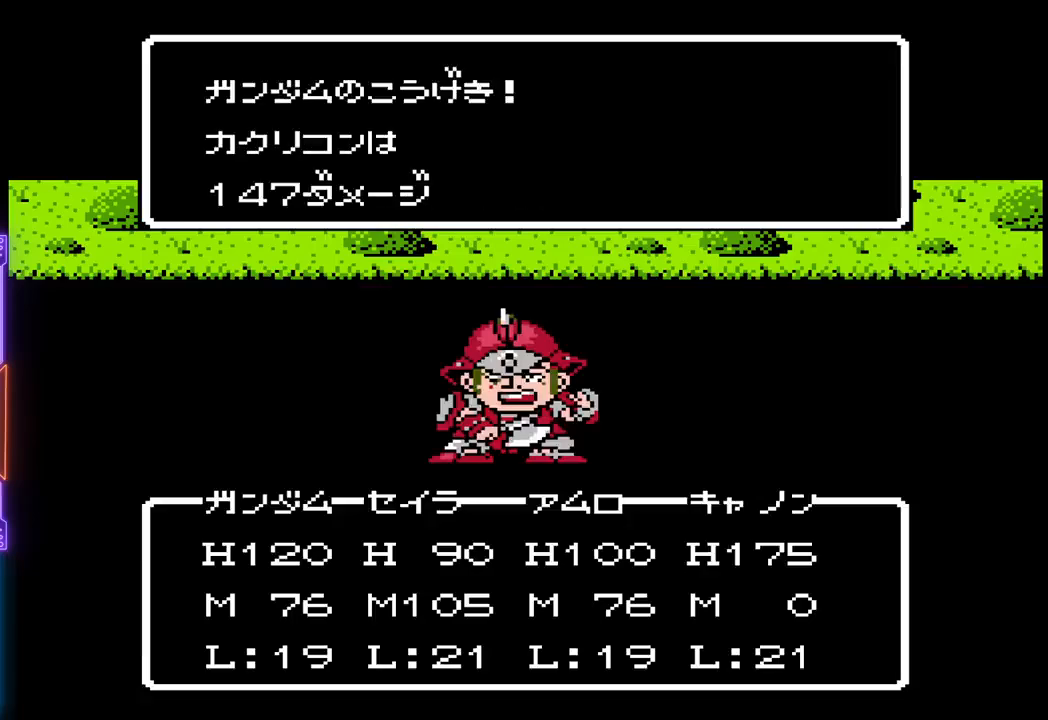
{"buttons": ["TRIANGLE"], "events": []}
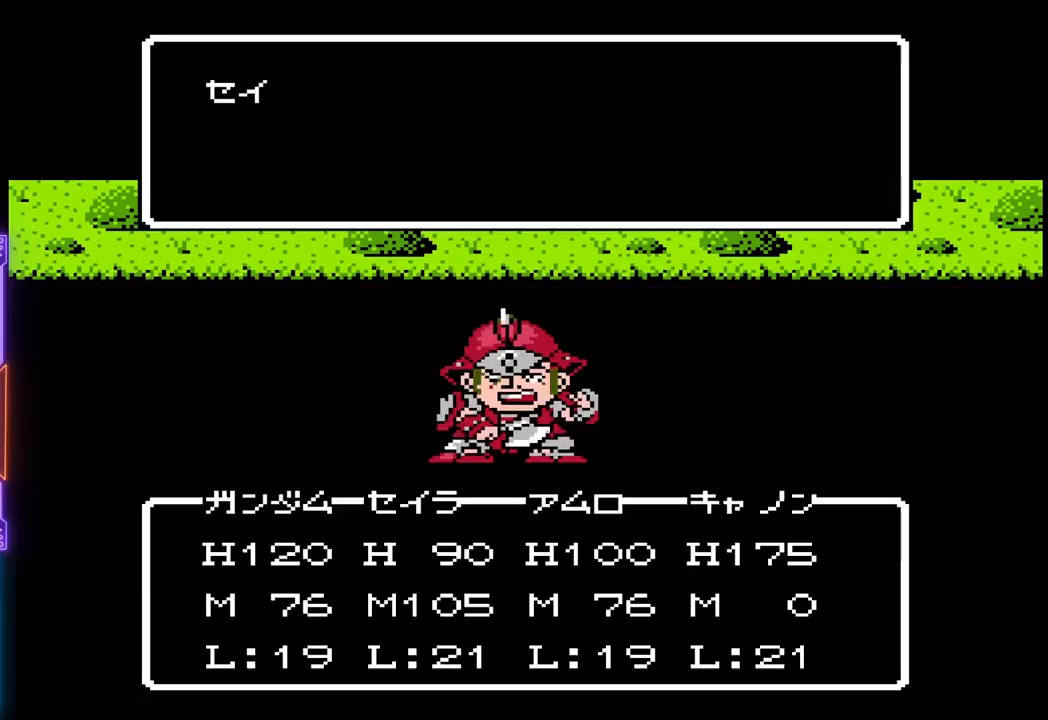
{"buttons": ["TRIANGLE"], "events": []}
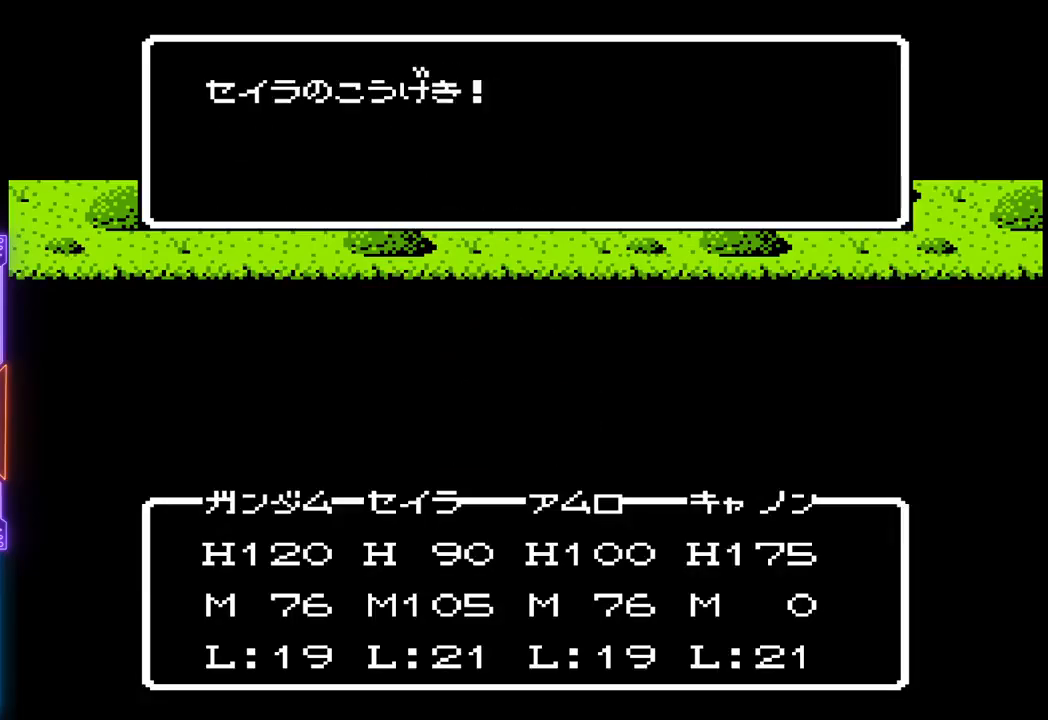
{"buttons": ["TRIANGLE"], "events": []}
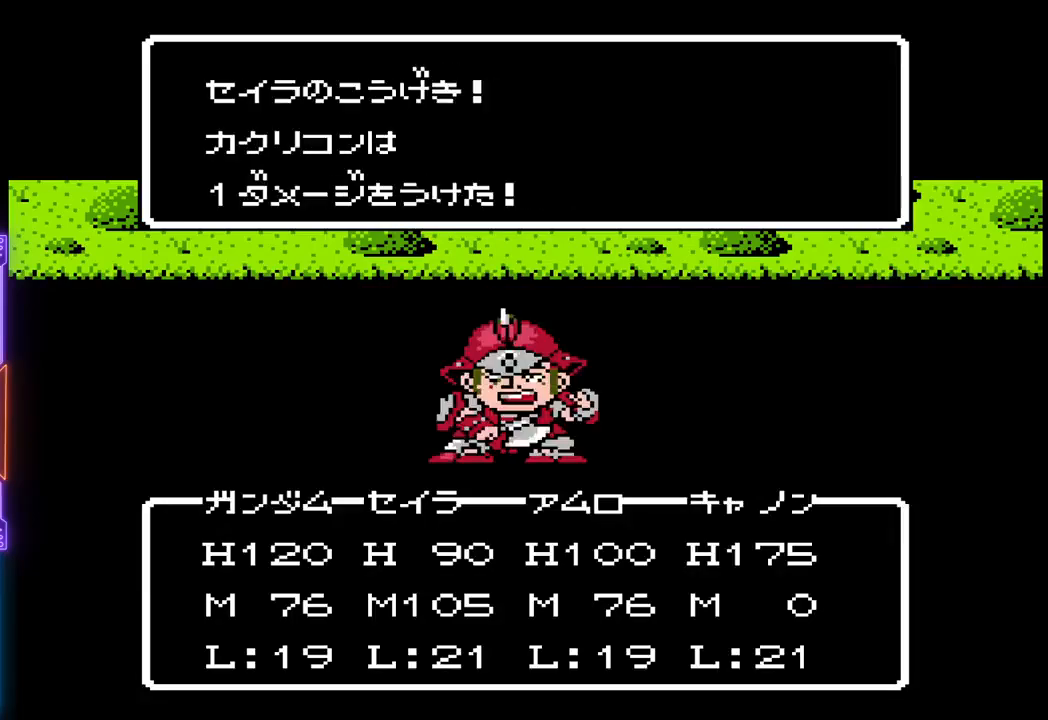
{"buttons": ["TRIANGLE"], "events": []}
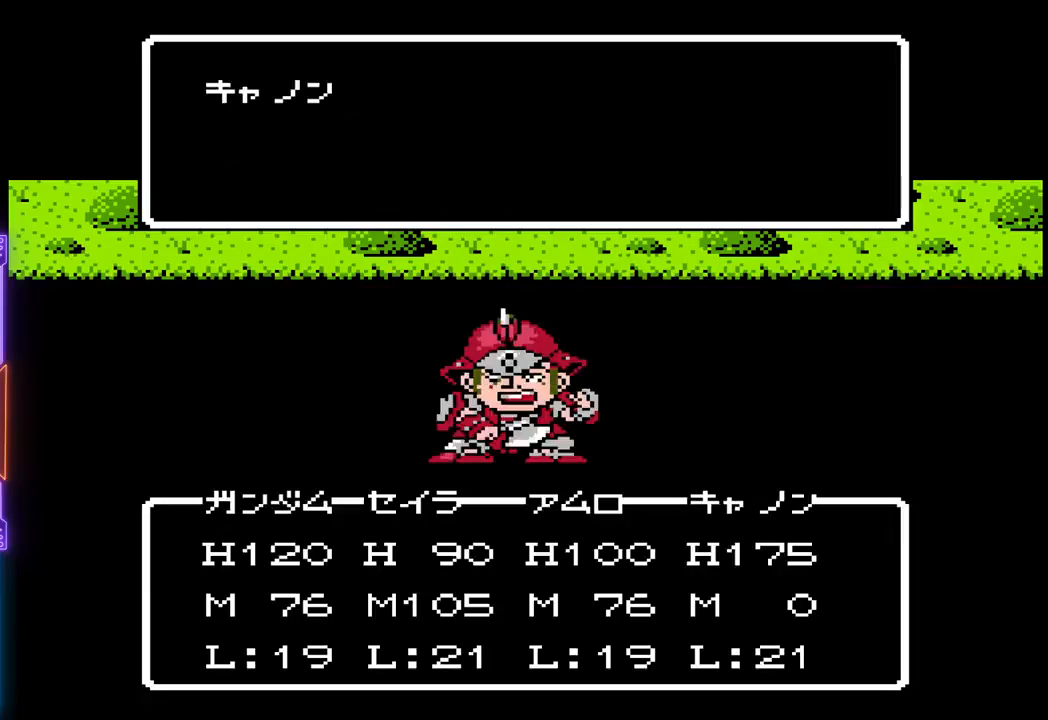
{"buttons": ["TRIANGLE"], "events": []}
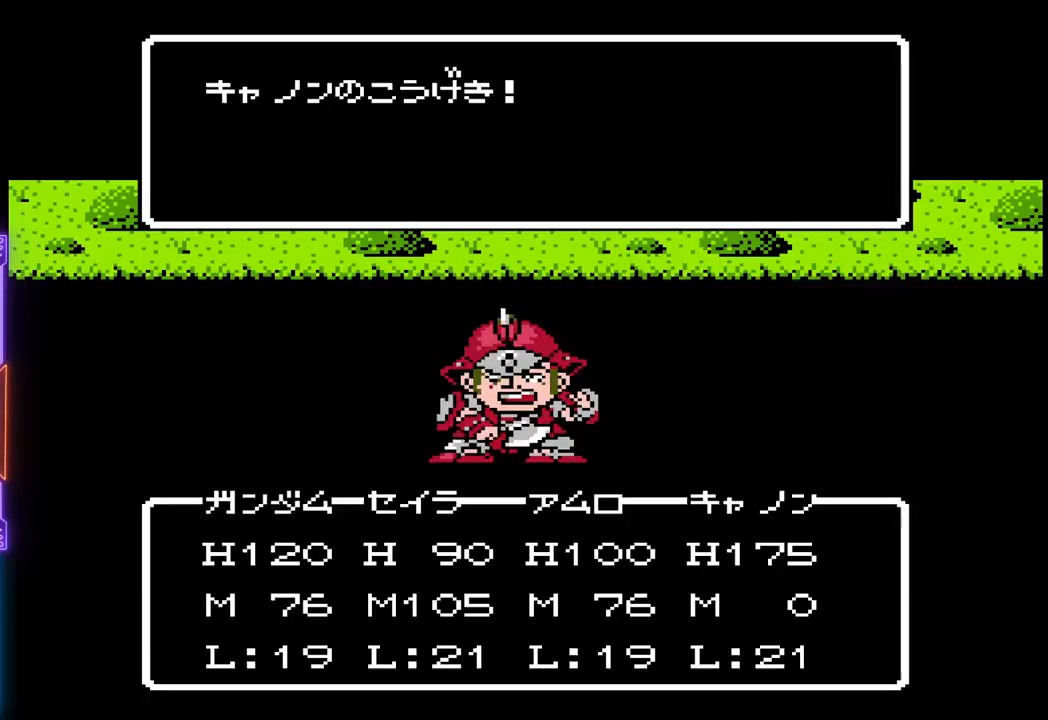
{"buttons": ["TRIANGLE"], "events": []}
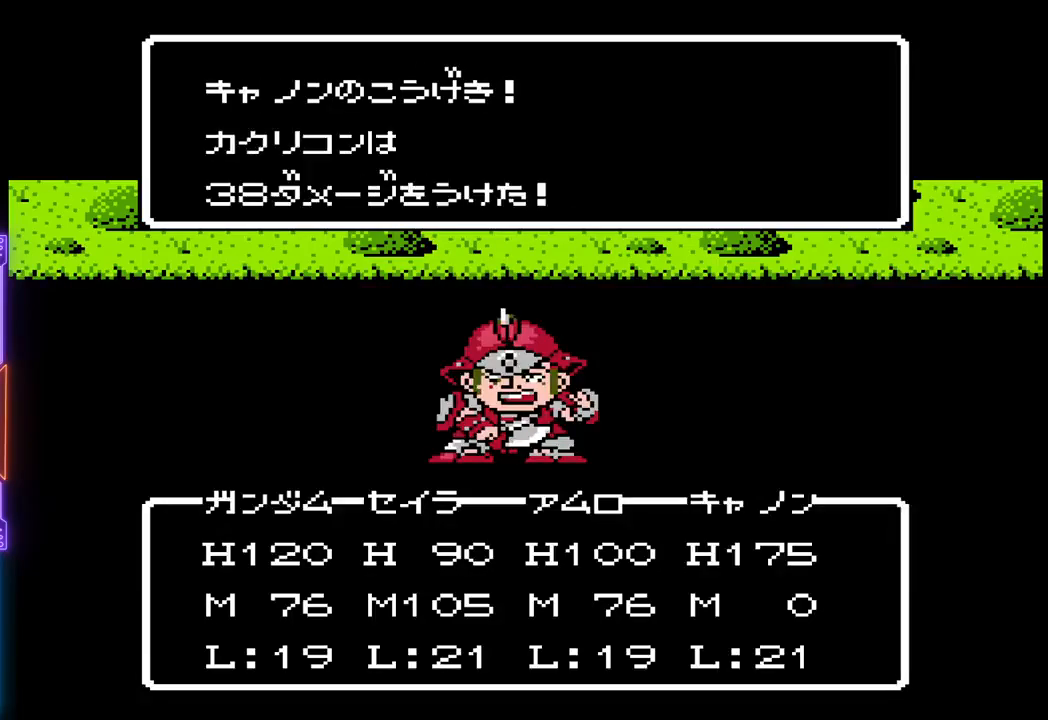
{"buttons": ["TRIANGLE"], "events": []}
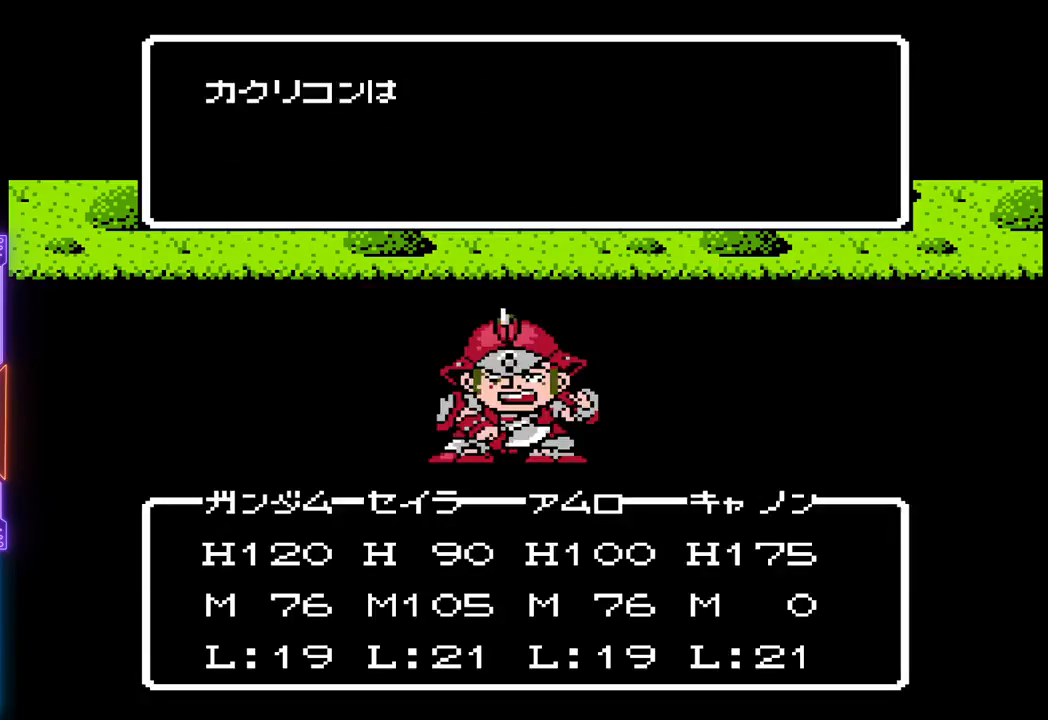
{"buttons": ["TRIANGLE"], "events": []}
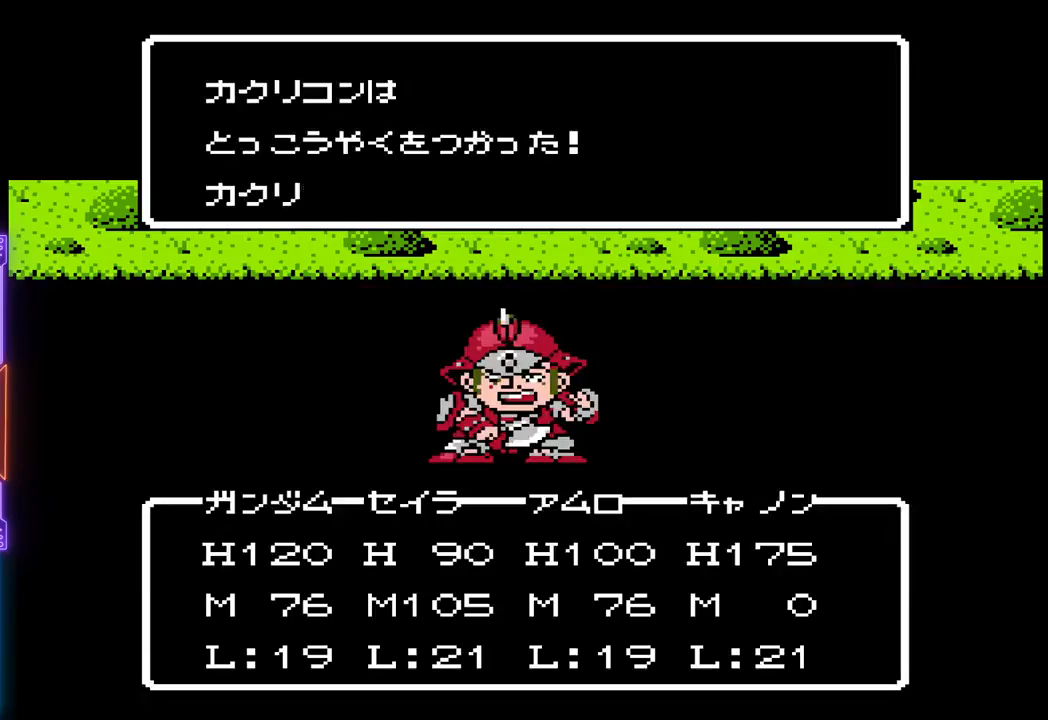
{"buttons": ["TRIANGLE"], "events": []}
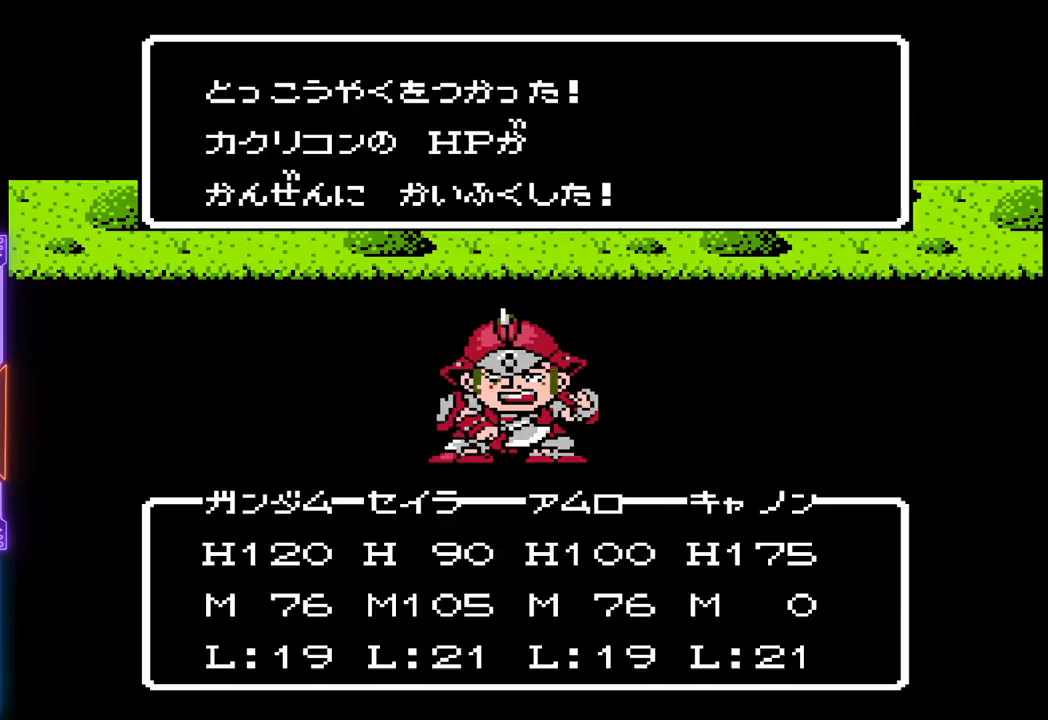
{"buttons": [], "events": [[333, "TRIANGLE", "up"]]}
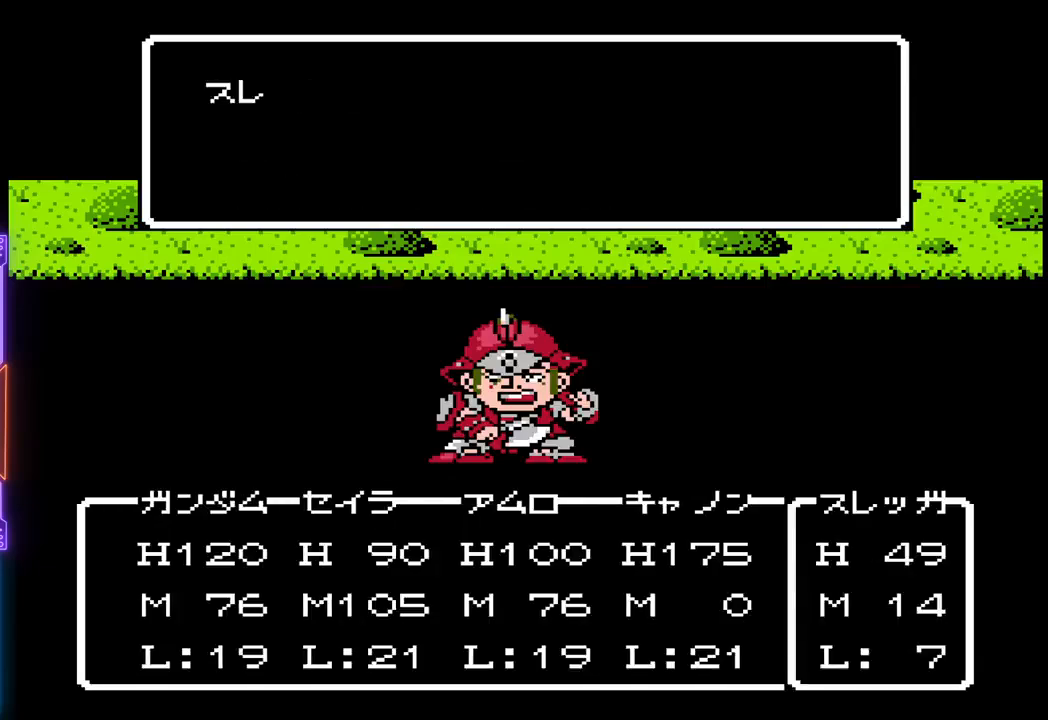
{"buttons": [], "events": []}
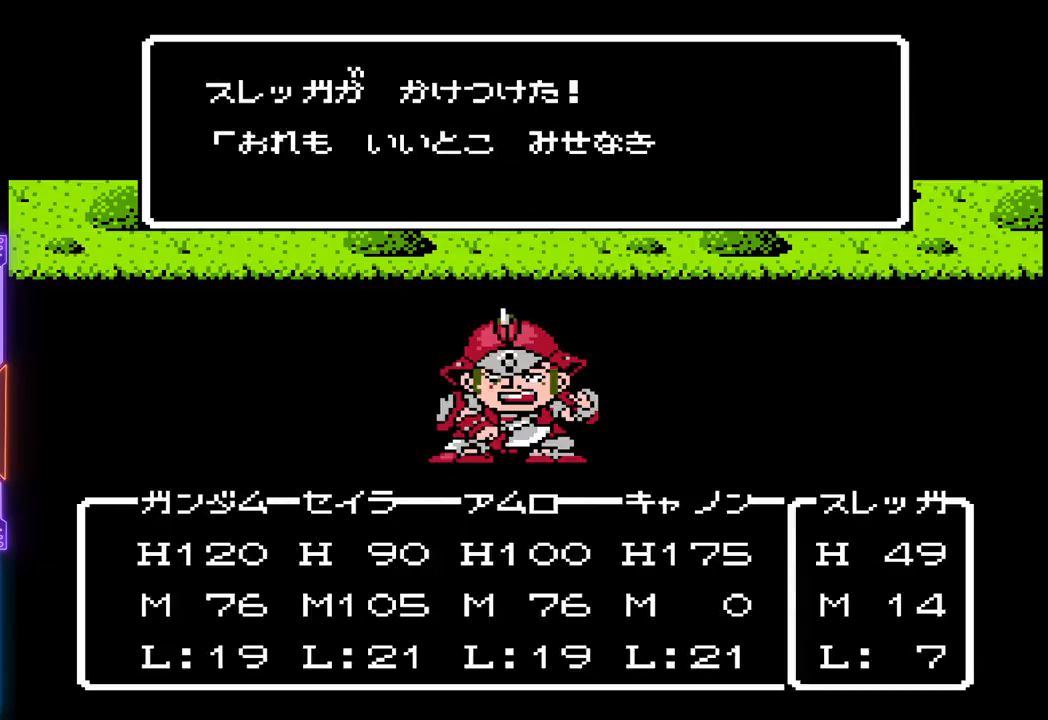
{"buttons": [], "events": []}
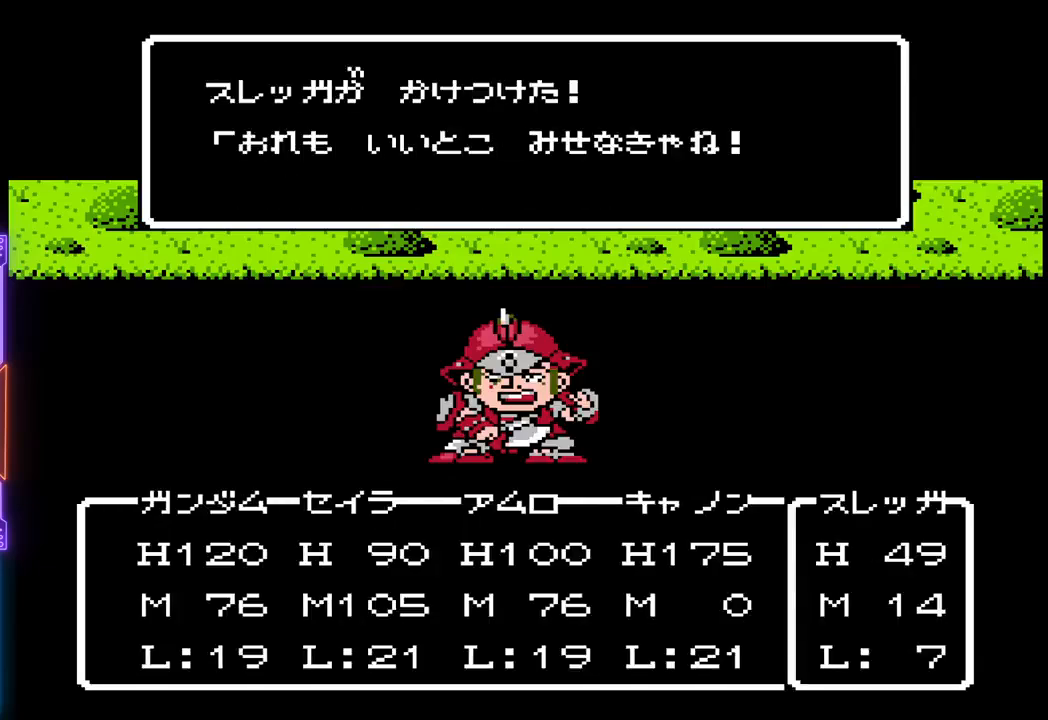
{"buttons": [], "events": [[300, "CIRCLE", "down"], [433, "CIRCLE", "up"]]}
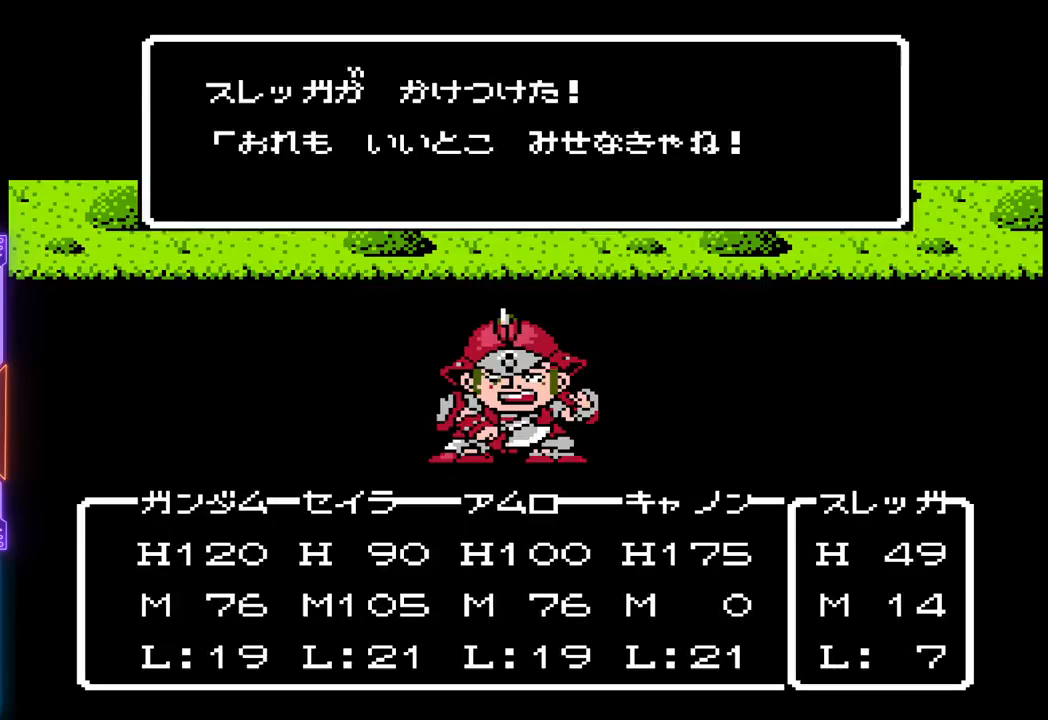
{"buttons": [], "events": []}
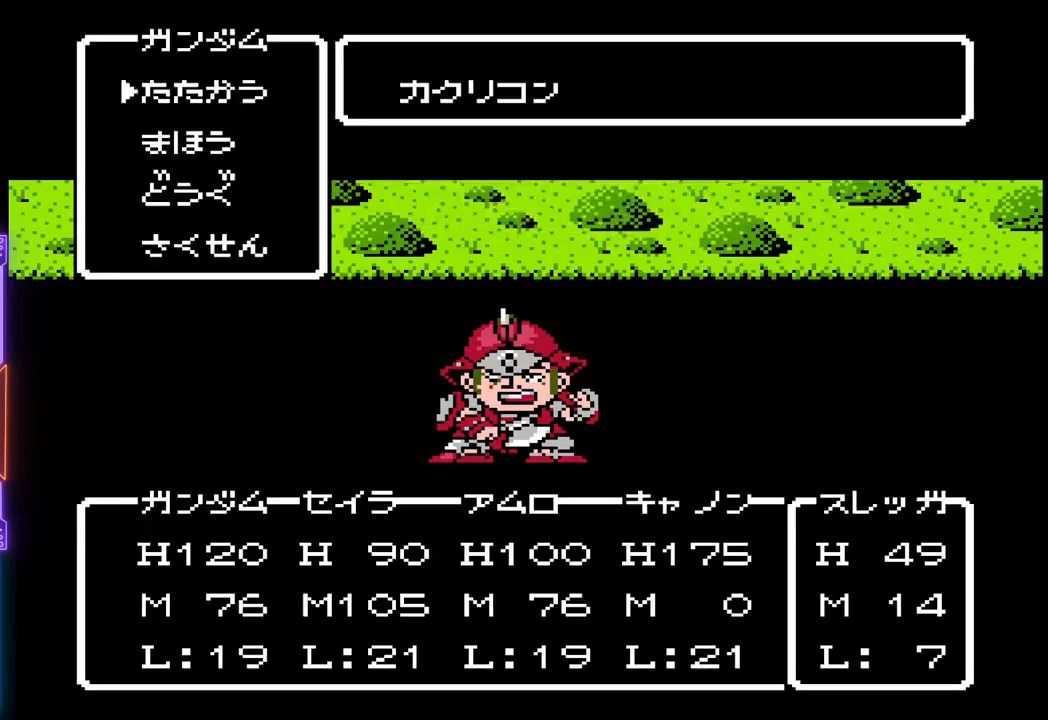
{"buttons": ["CIRCLE"], "events": [[300, "CIRCLE", "down"]]}
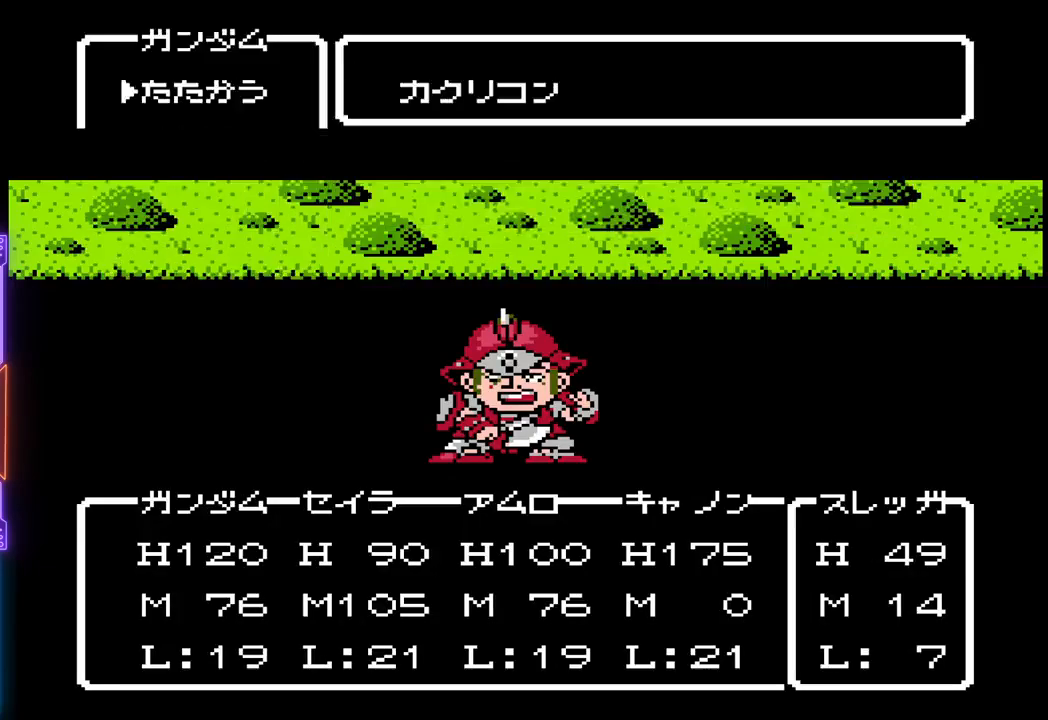
{"buttons": [], "events": [[17, "CIRCLE", "up"]]}